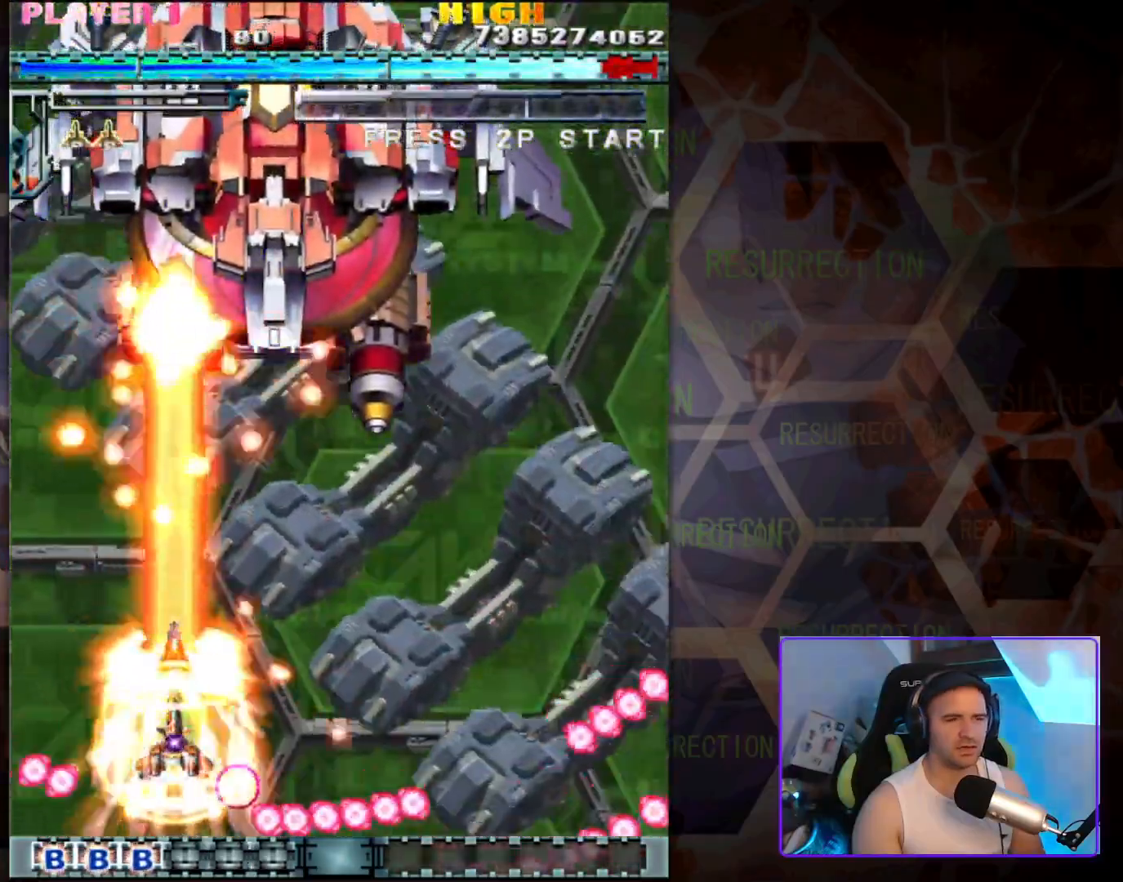
Gameplay with a controller (arcade stick); each line is a JSON object with the inputs held at the frame after it. "events" lists button and stick changes between this image and that frame as [ms after this image, input, new state], when the widget could be followed in between. Not read: L3 R3.
{"buttons": [], "left_stick": "center", "events": [[83, "left_stick", "right"], [283, "left_stick", "center"]]}
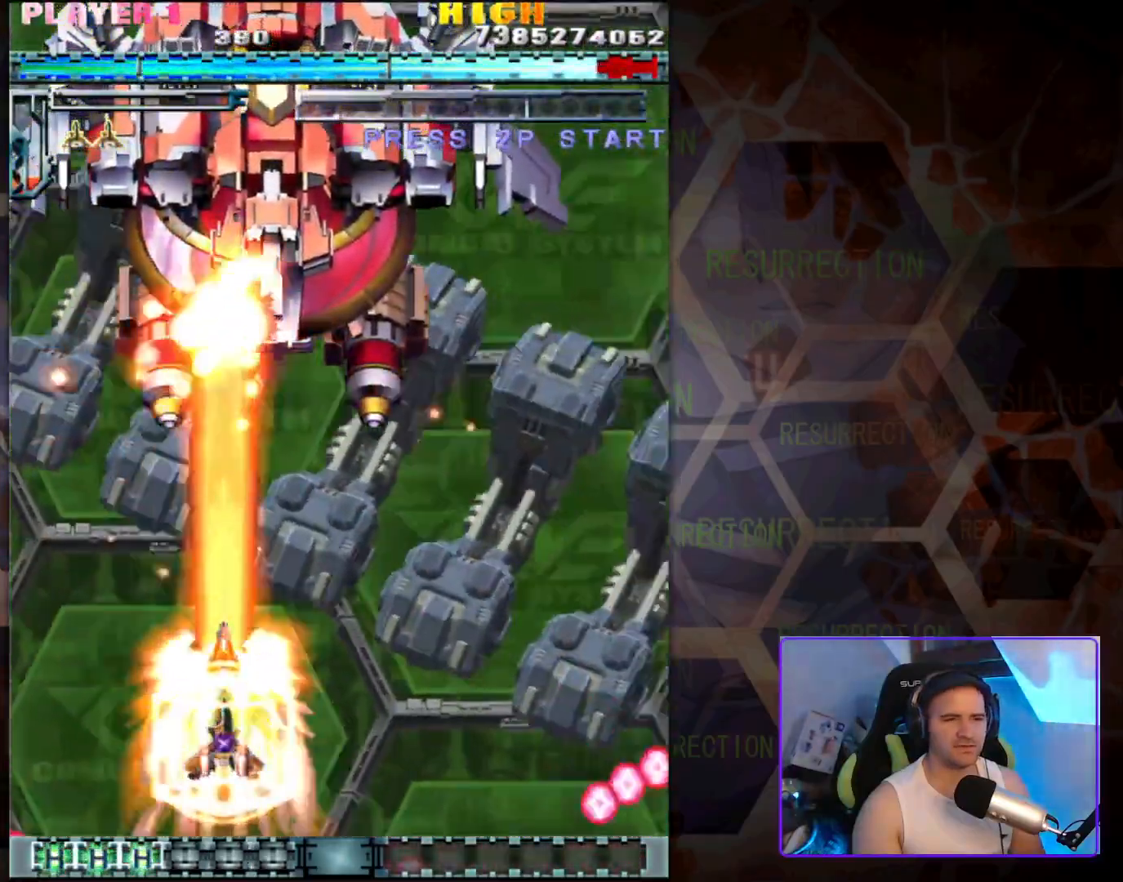
{"buttons": [], "left_stick": "center", "events": [[17, "left_stick", "right"], [83, "left_stick", "up-right"], [267, "left_stick", "center"]]}
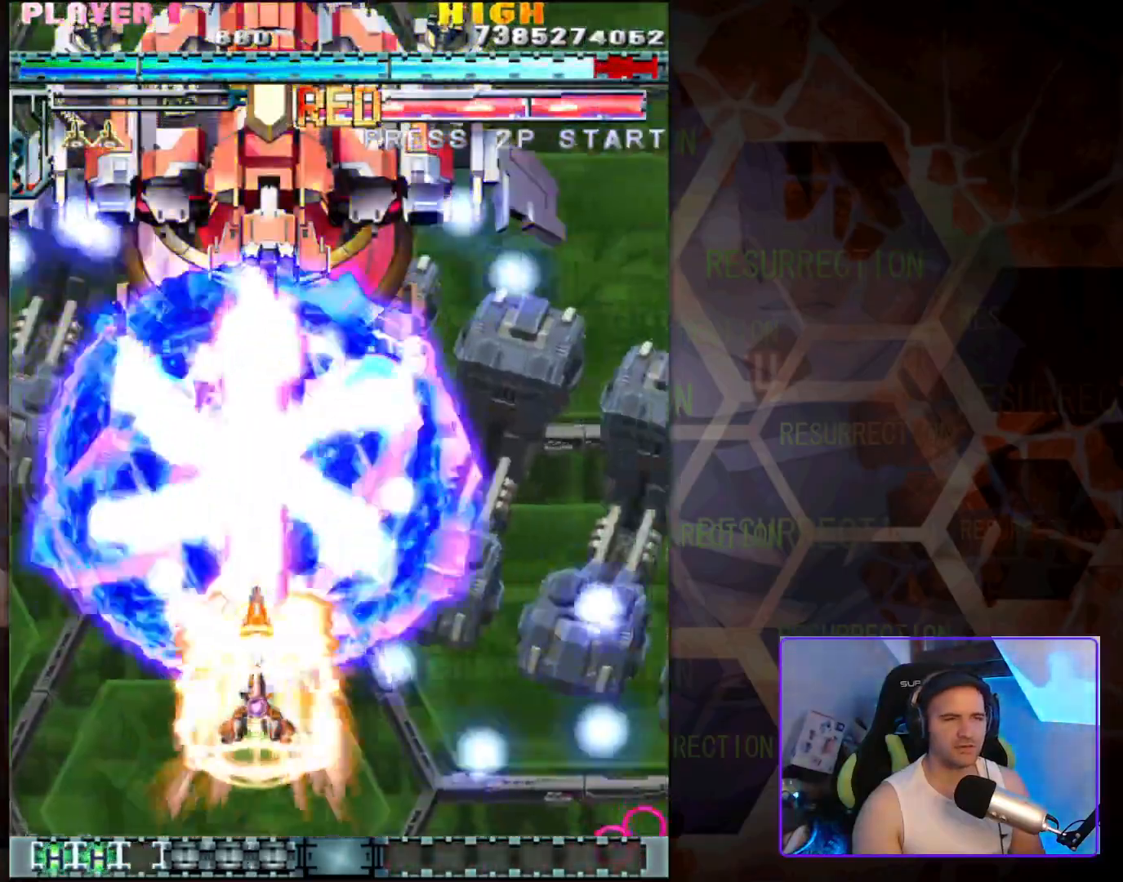
{"buttons": [], "left_stick": "center", "events": [[150, "left_stick", "up-right"], [367, "left_stick", "center"]]}
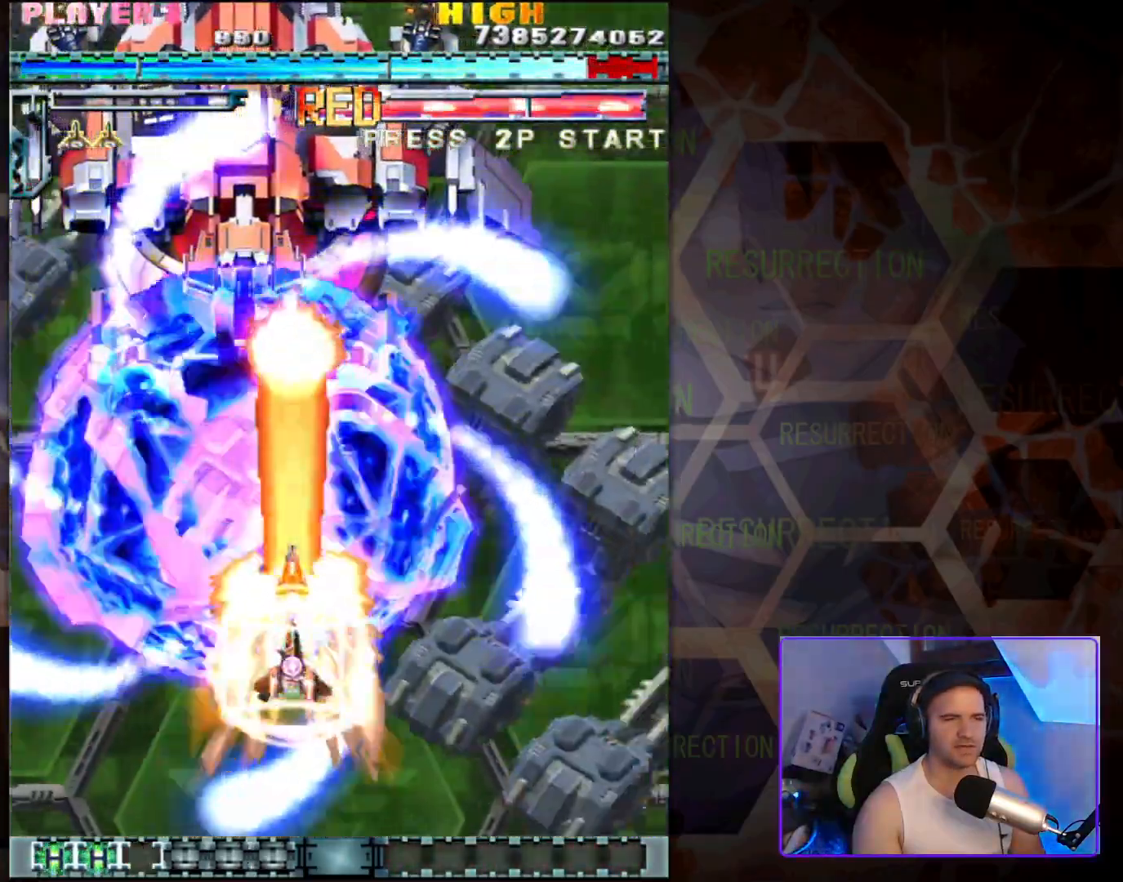
{"buttons": [], "left_stick": "center", "events": [[267, "left_stick", "up-left"], [433, "left_stick", "center"]]}
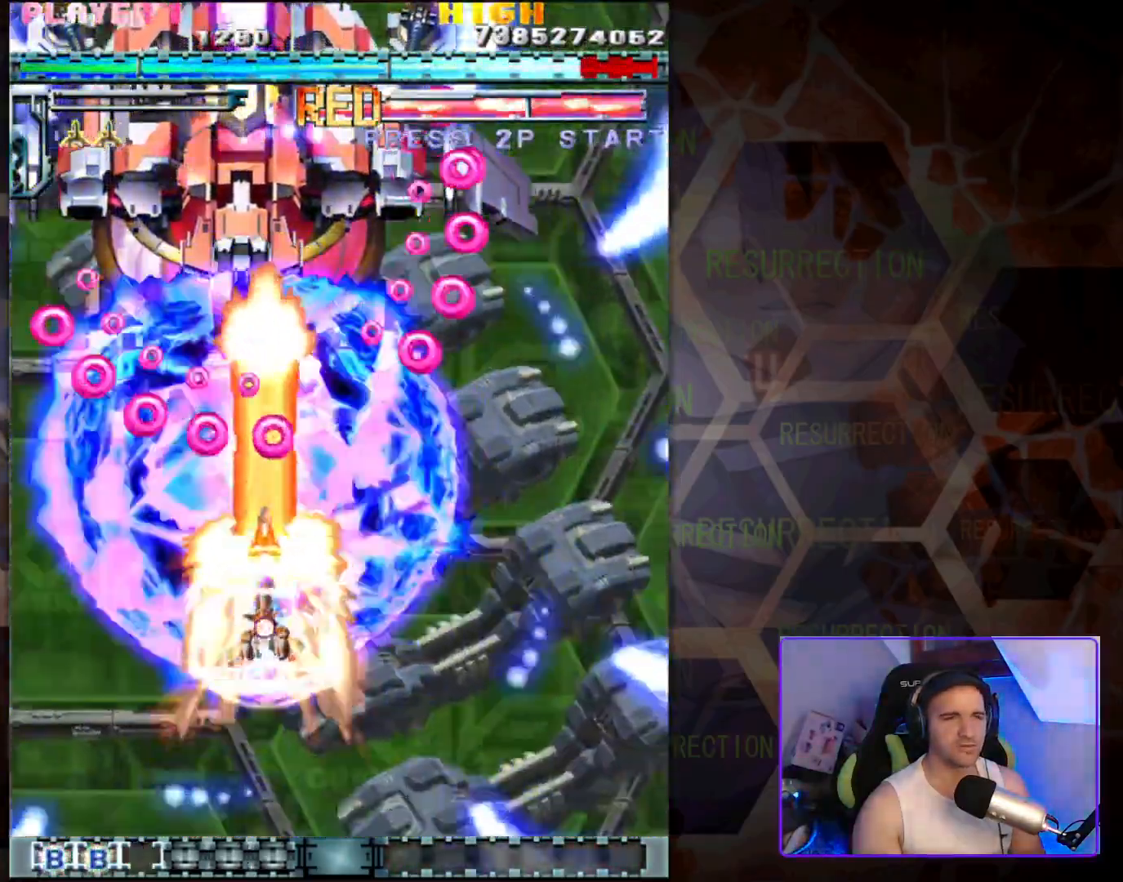
{"buttons": [], "left_stick": "down", "events": [[233, "left_stick", "up"], [433, "left_stick", "down"]]}
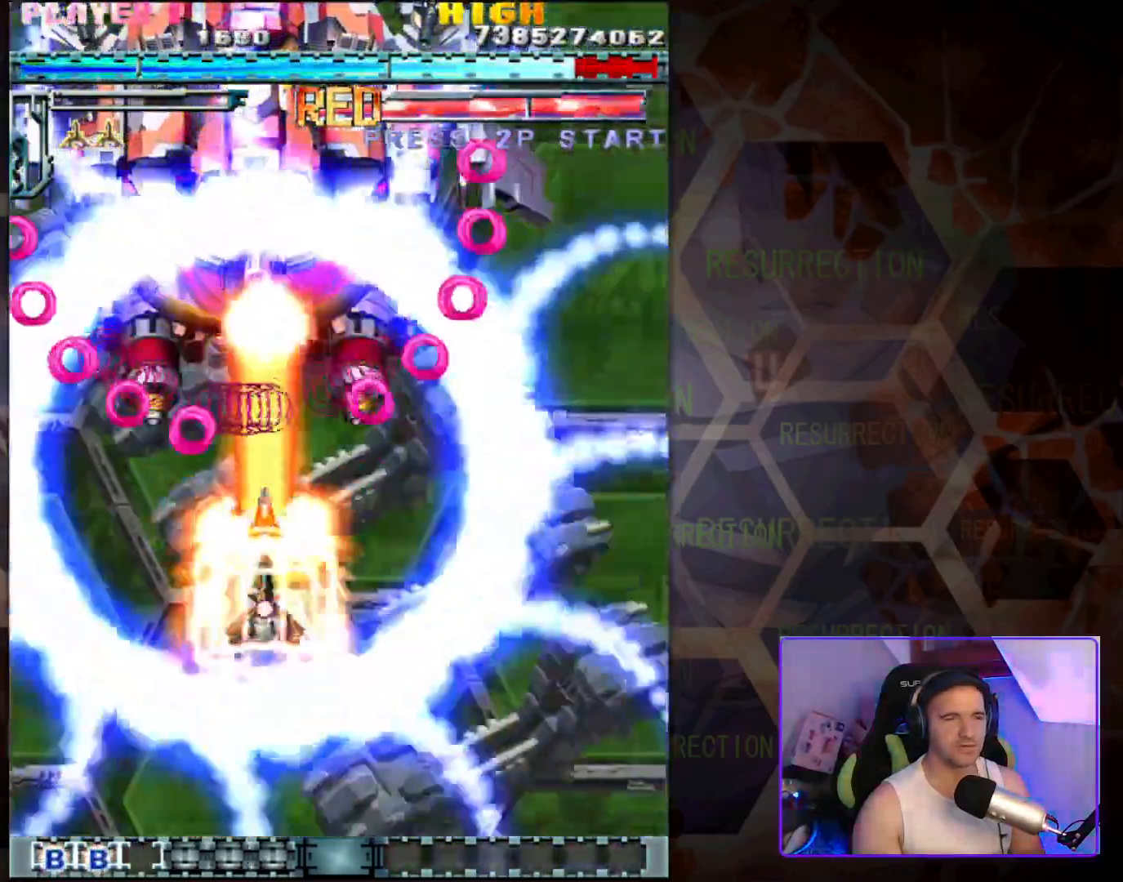
{"buttons": [], "left_stick": "center", "events": [[100, "left_stick", "down-right"], [333, "left_stick", "center"]]}
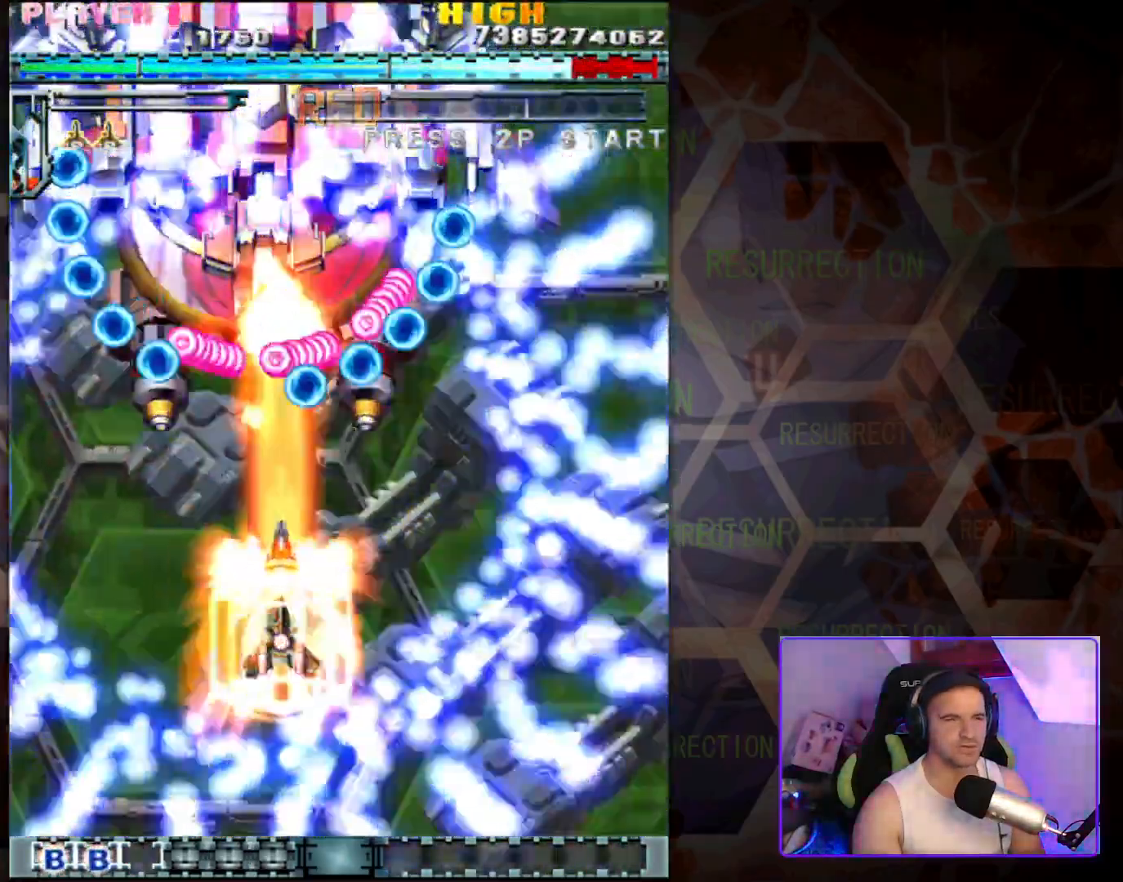
{"buttons": [], "left_stick": "left", "events": [[467, "left_stick", "left"]]}
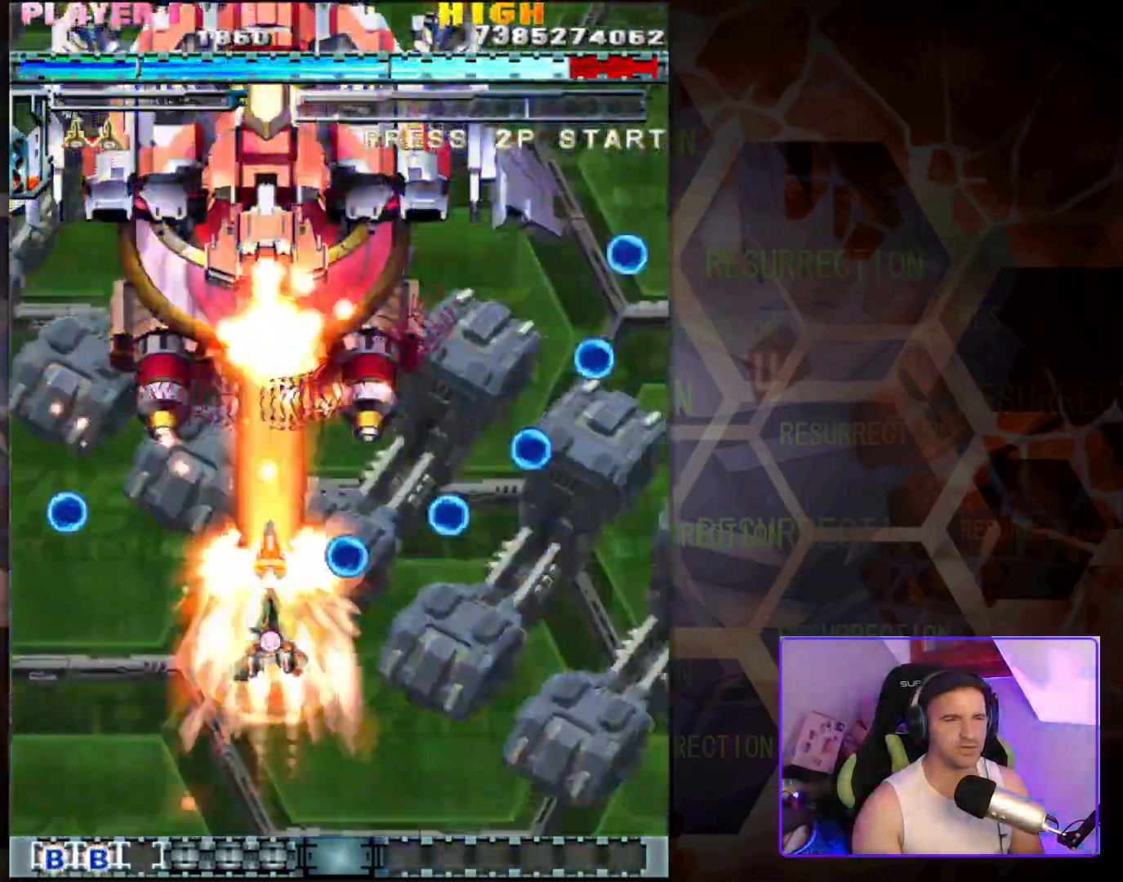
{"buttons": [], "left_stick": "center", "events": [[100, "left_stick", "center"]]}
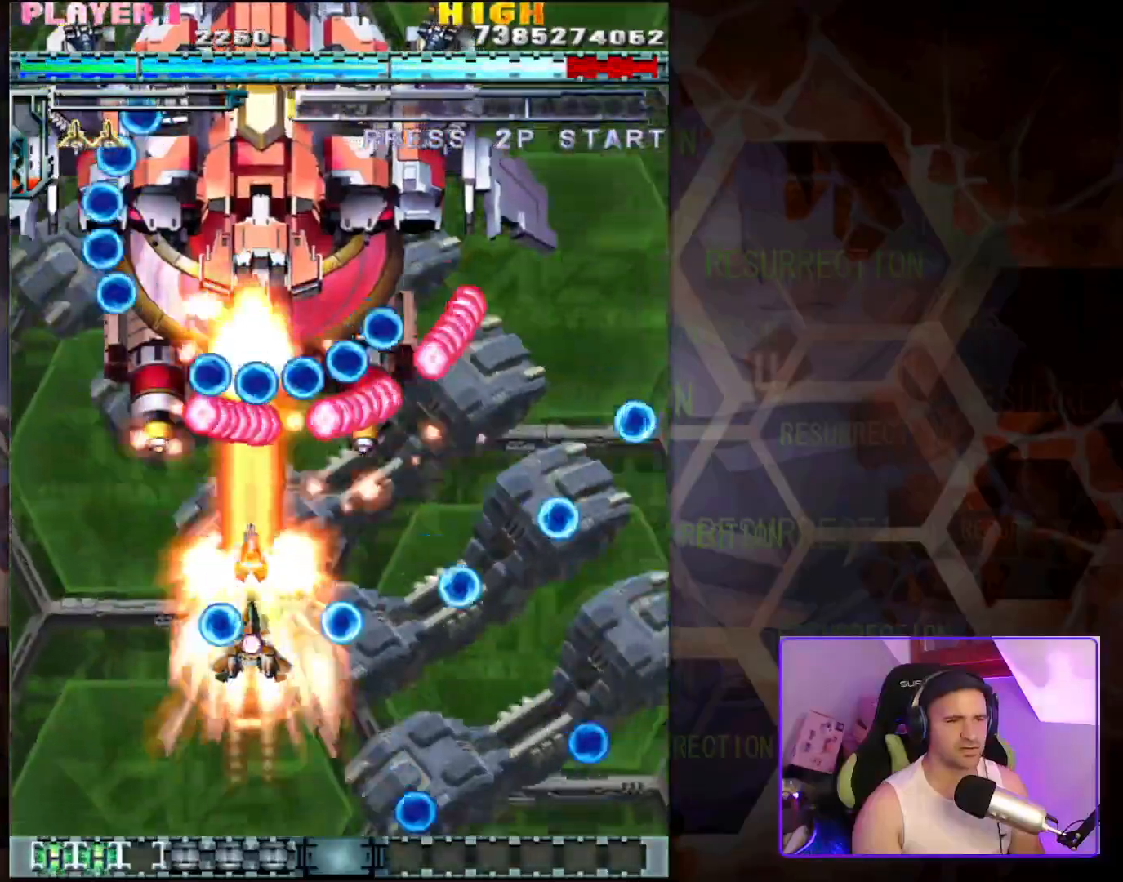
{"buttons": [], "left_stick": "center", "events": [[50, "left_stick", "down-right"], [250, "left_stick", "center"]]}
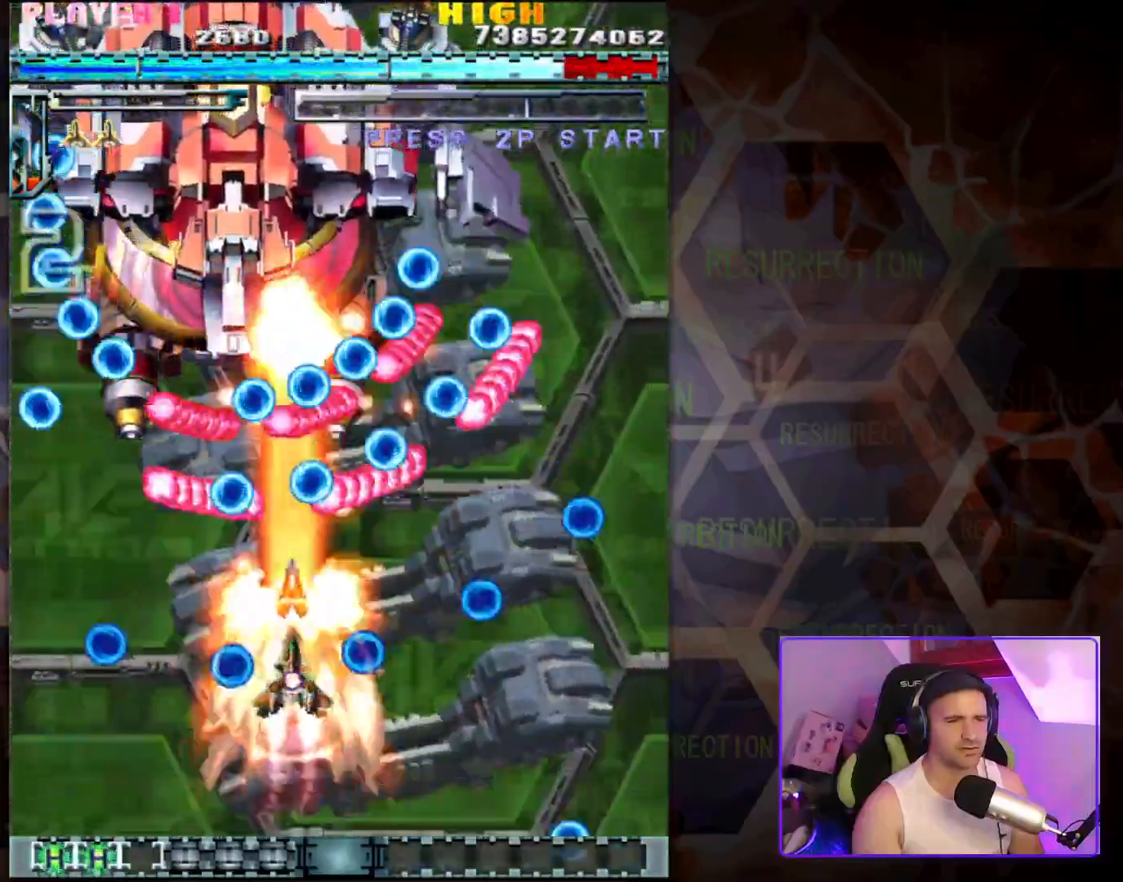
{"buttons": [], "left_stick": "right", "events": [[417, "left_stick", "right"]]}
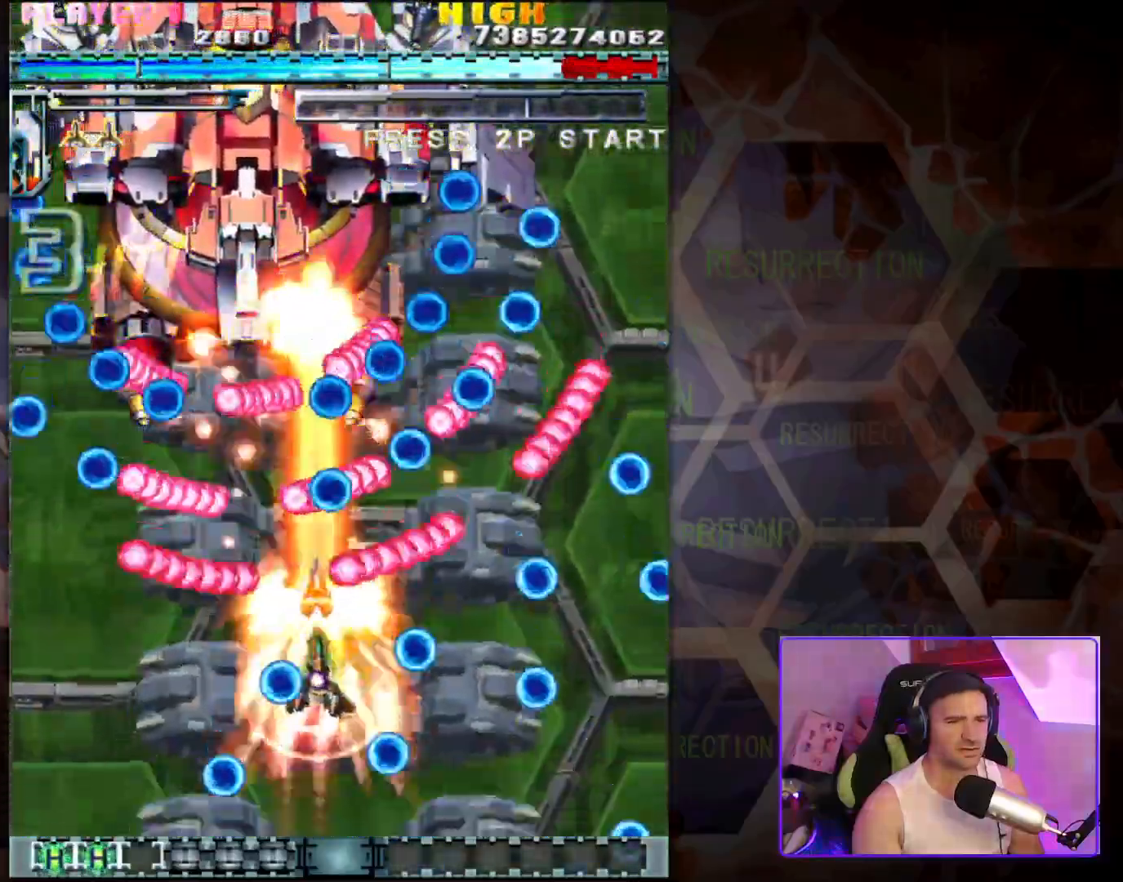
{"buttons": [], "left_stick": "down-left", "events": [[33, "left_stick", "down-right"], [133, "left_stick", "down"], [400, "left_stick", "down-left"]]}
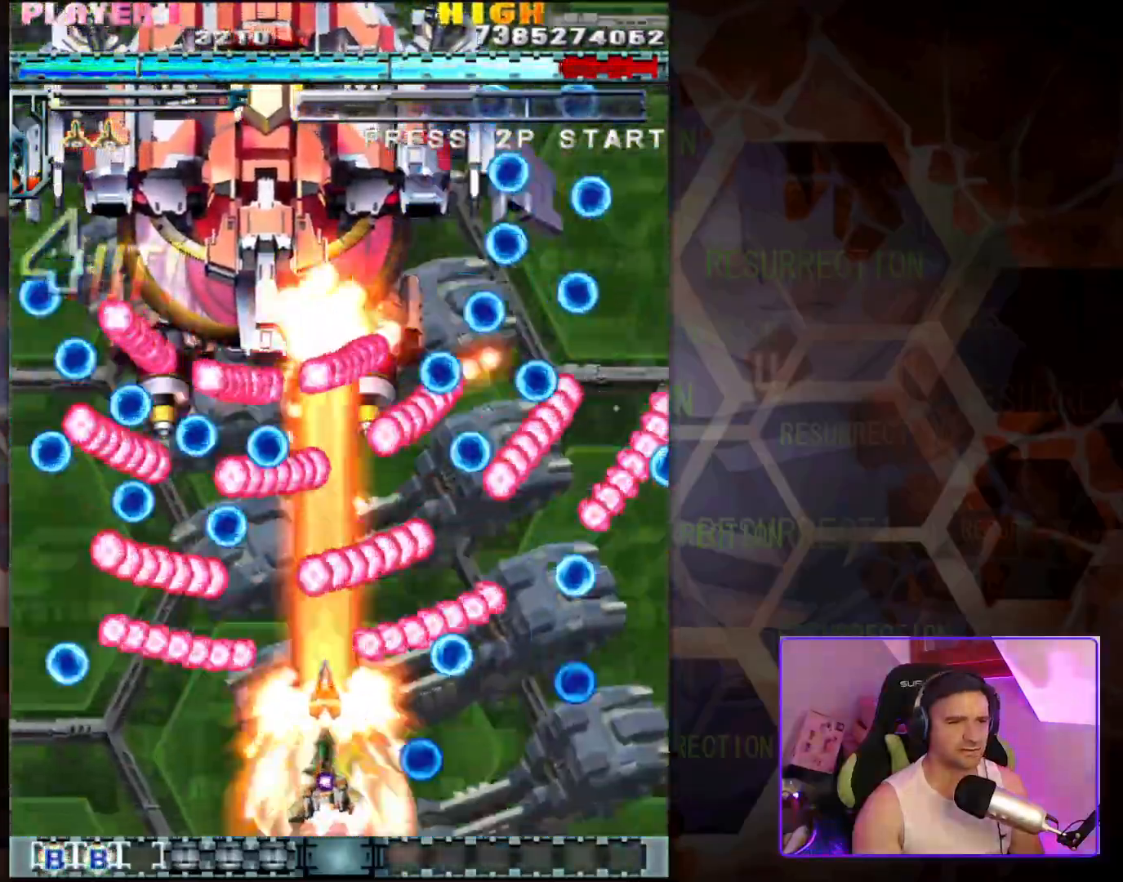
{"buttons": [], "left_stick": "right", "events": [[200, "left_stick", "center"], [417, "left_stick", "right"]]}
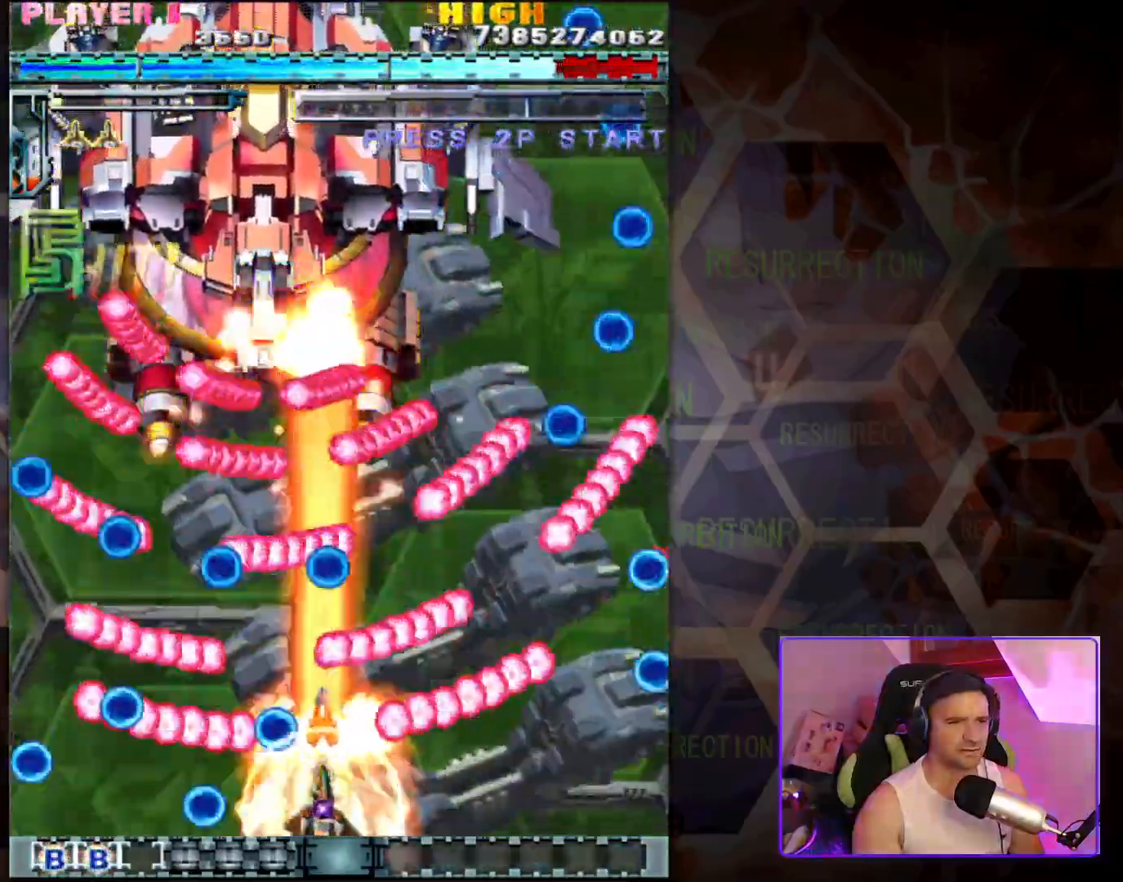
{"buttons": [], "left_stick": "center", "events": [[133, "left_stick", "center"], [283, "left_stick", "left"], [500, "left_stick", "center"]]}
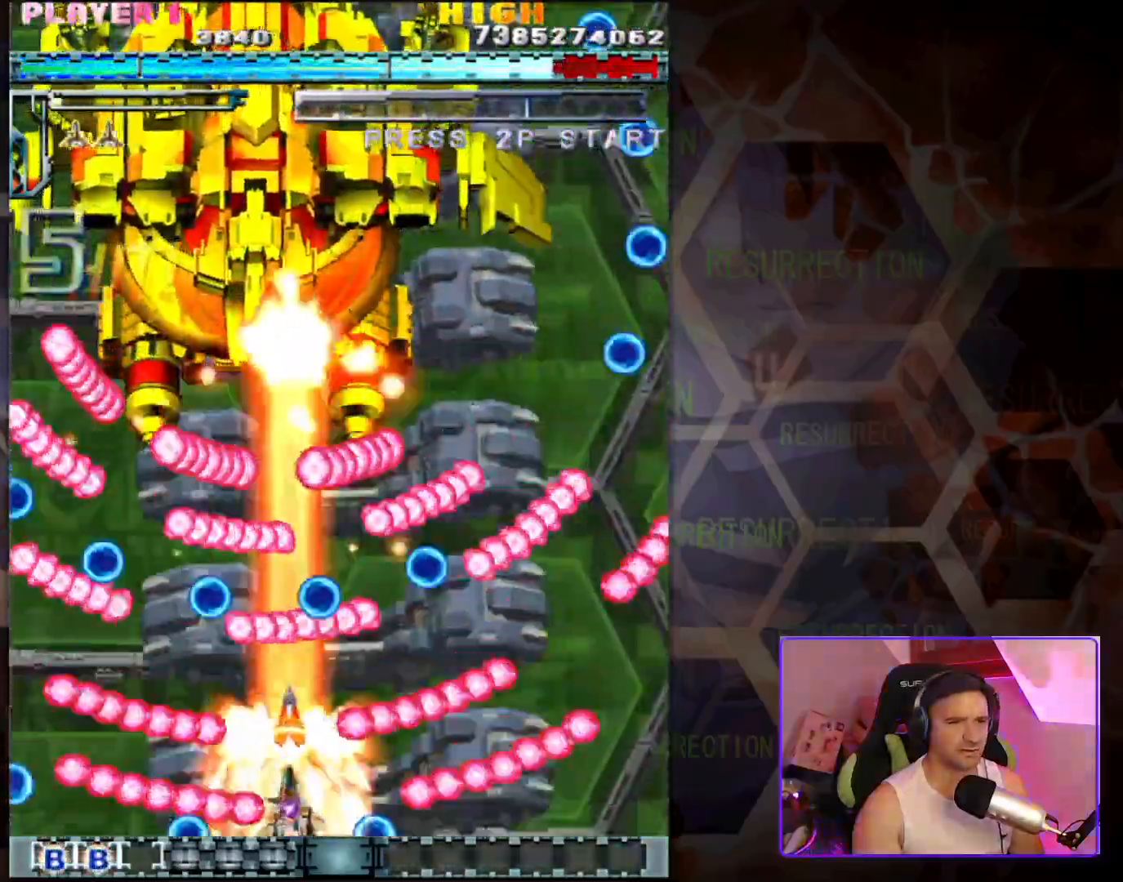
{"buttons": [], "left_stick": "center", "events": []}
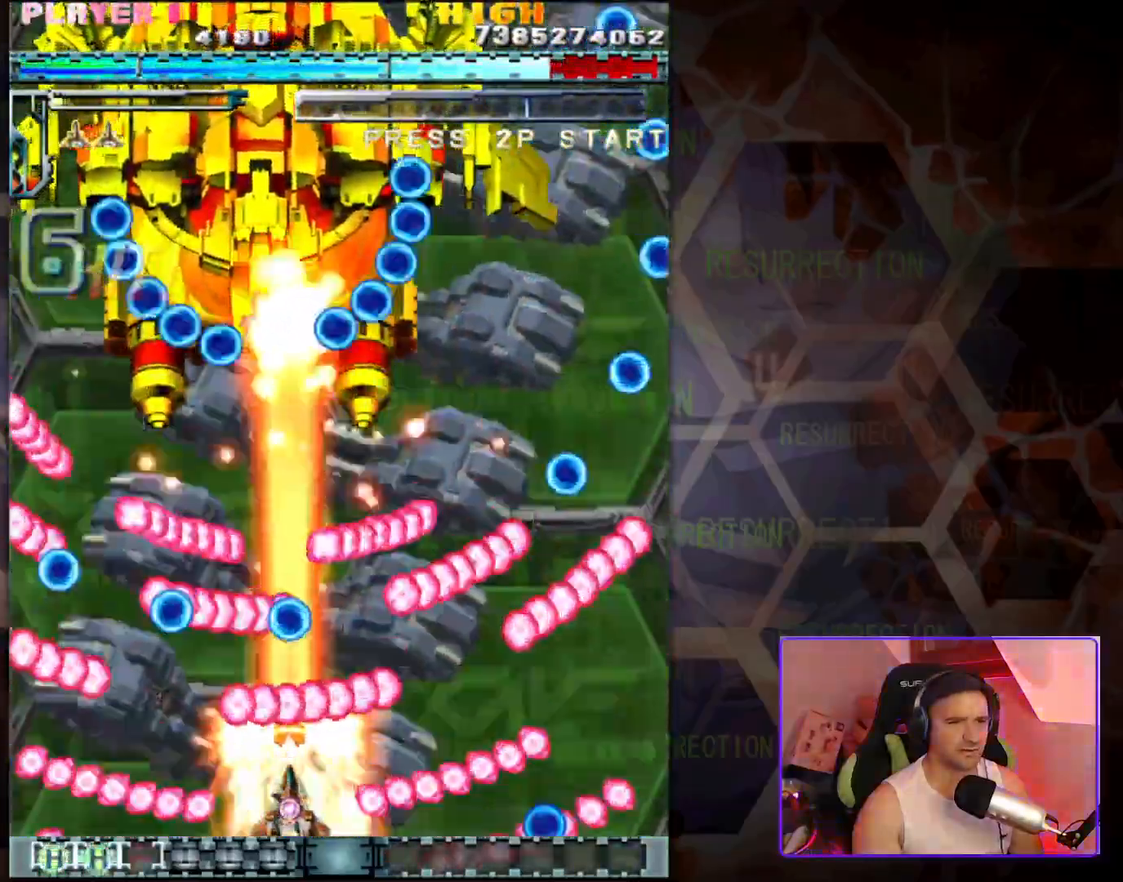
{"buttons": [], "left_stick": "right", "events": [[100, "left_stick", "right"]]}
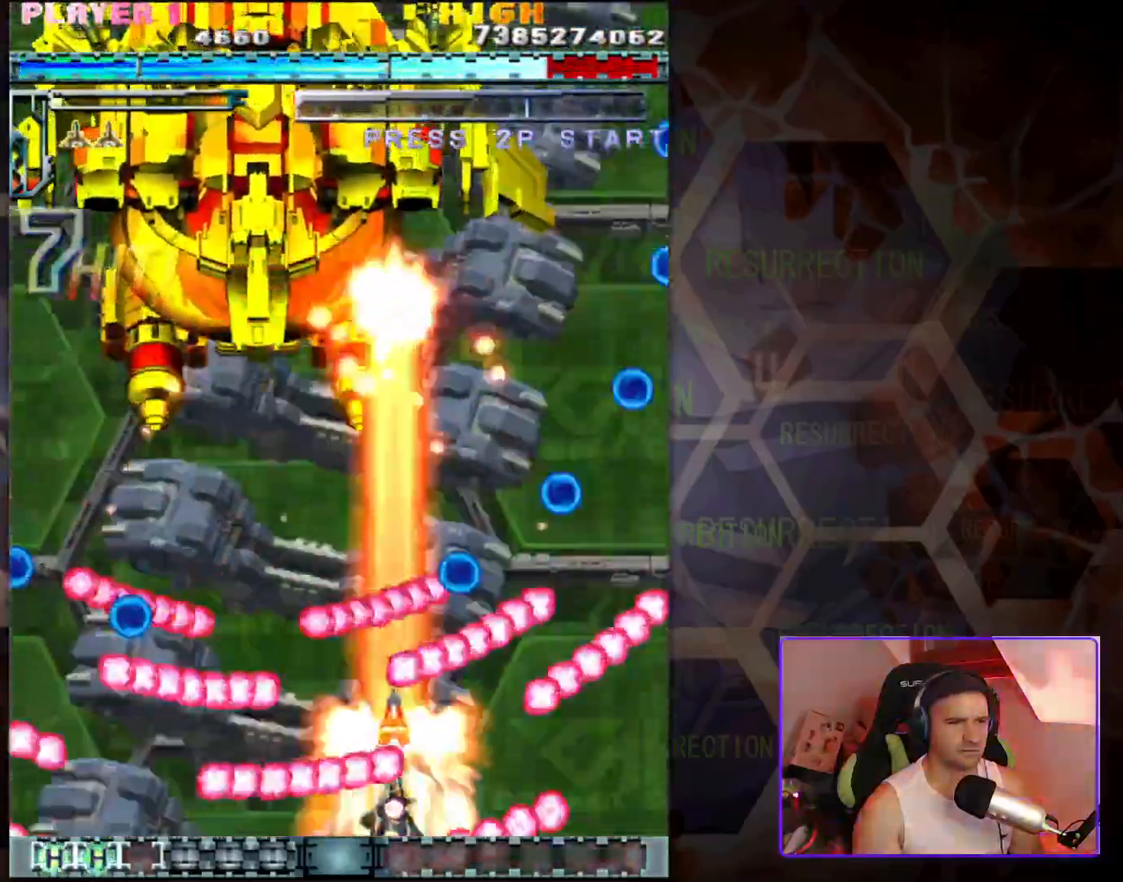
{"buttons": [], "left_stick": "left", "events": [[267, "left_stick", "center"], [317, "left_stick", "left"]]}
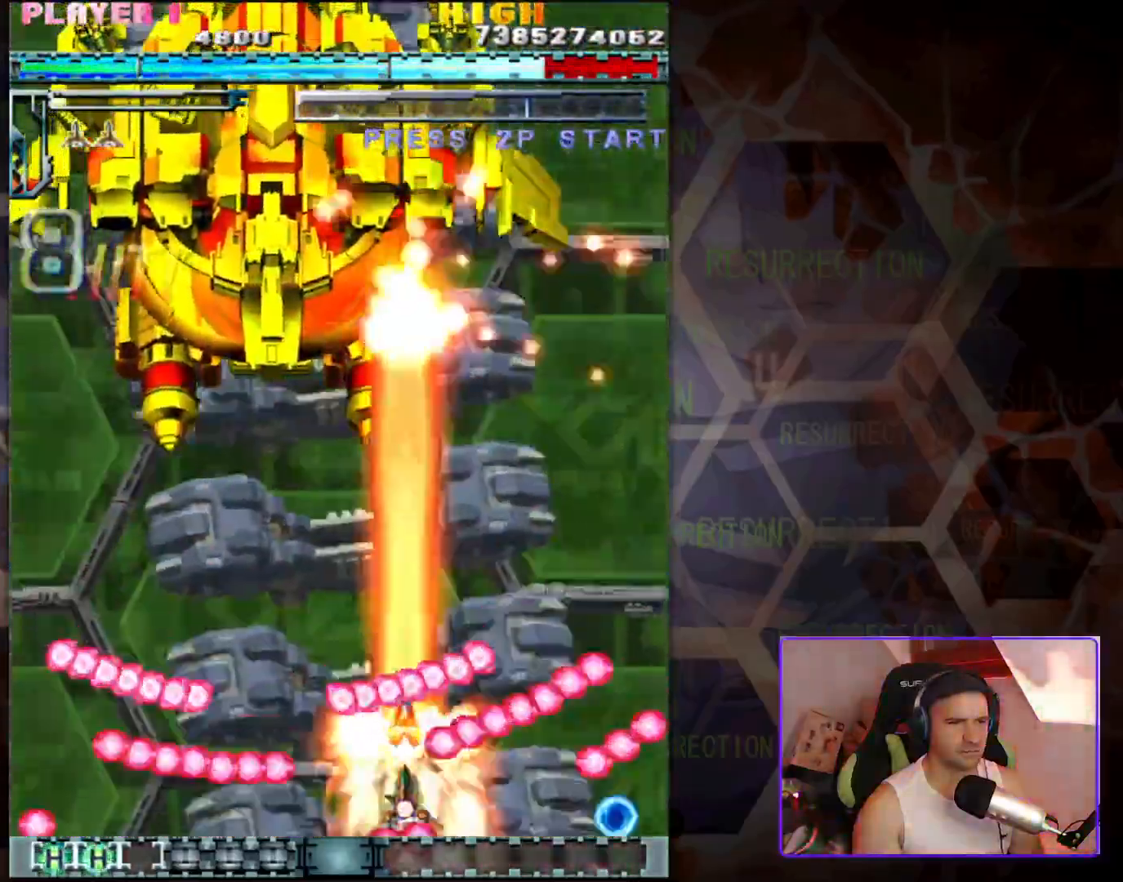
{"buttons": [], "left_stick": "up-left", "events": [[33, "left_stick", "up-left"], [200, "left_stick", "left"], [483, "left_stick", "up-left"]]}
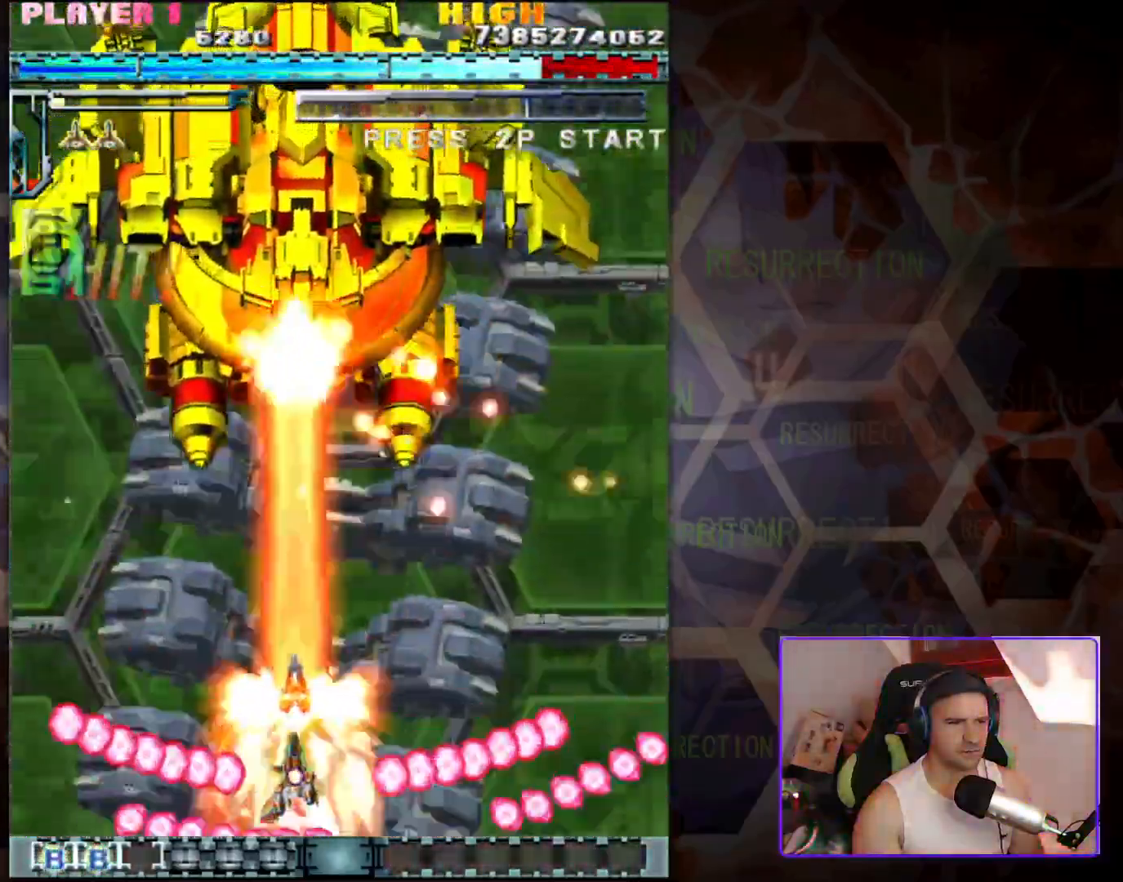
{"buttons": [], "left_stick": "center", "events": [[333, "left_stick", "center"]]}
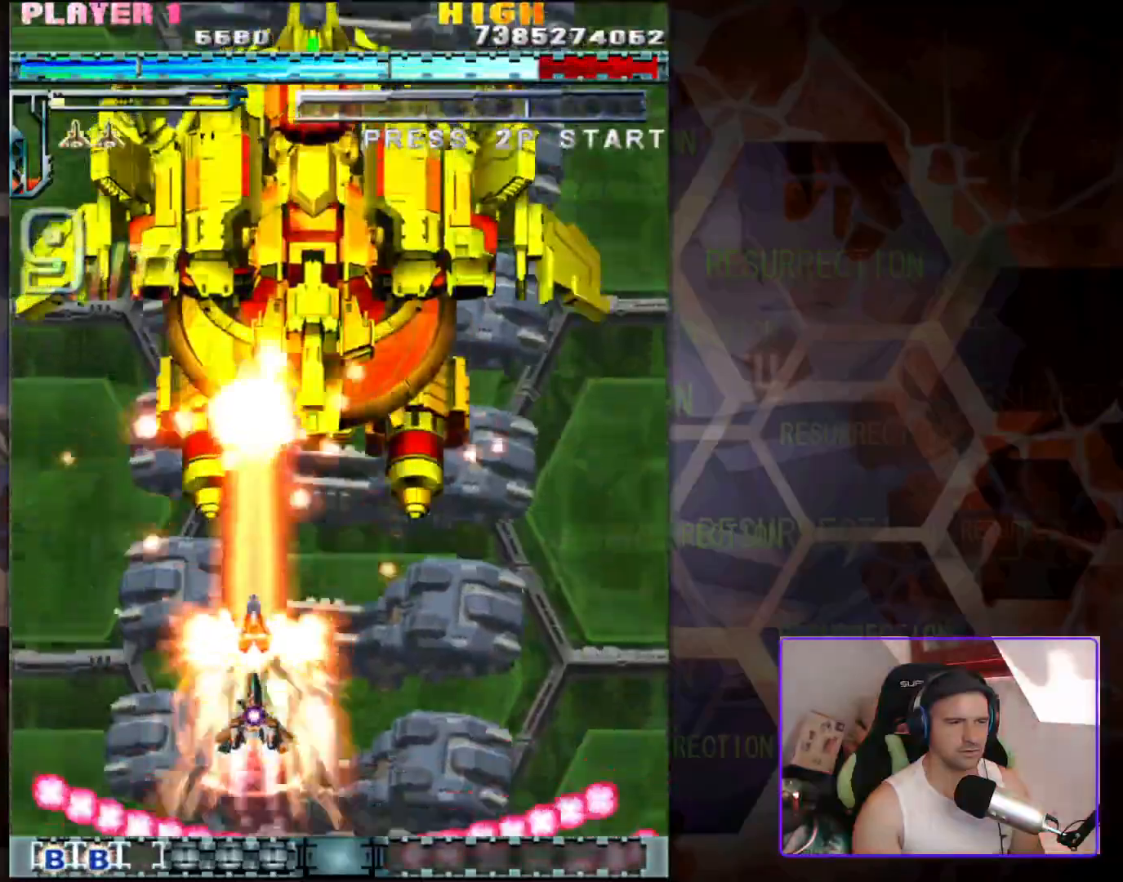
{"buttons": [], "left_stick": "center", "events": [[17, "left_stick", "right"], [167, "left_stick", "up"], [450, "left_stick", "center"]]}
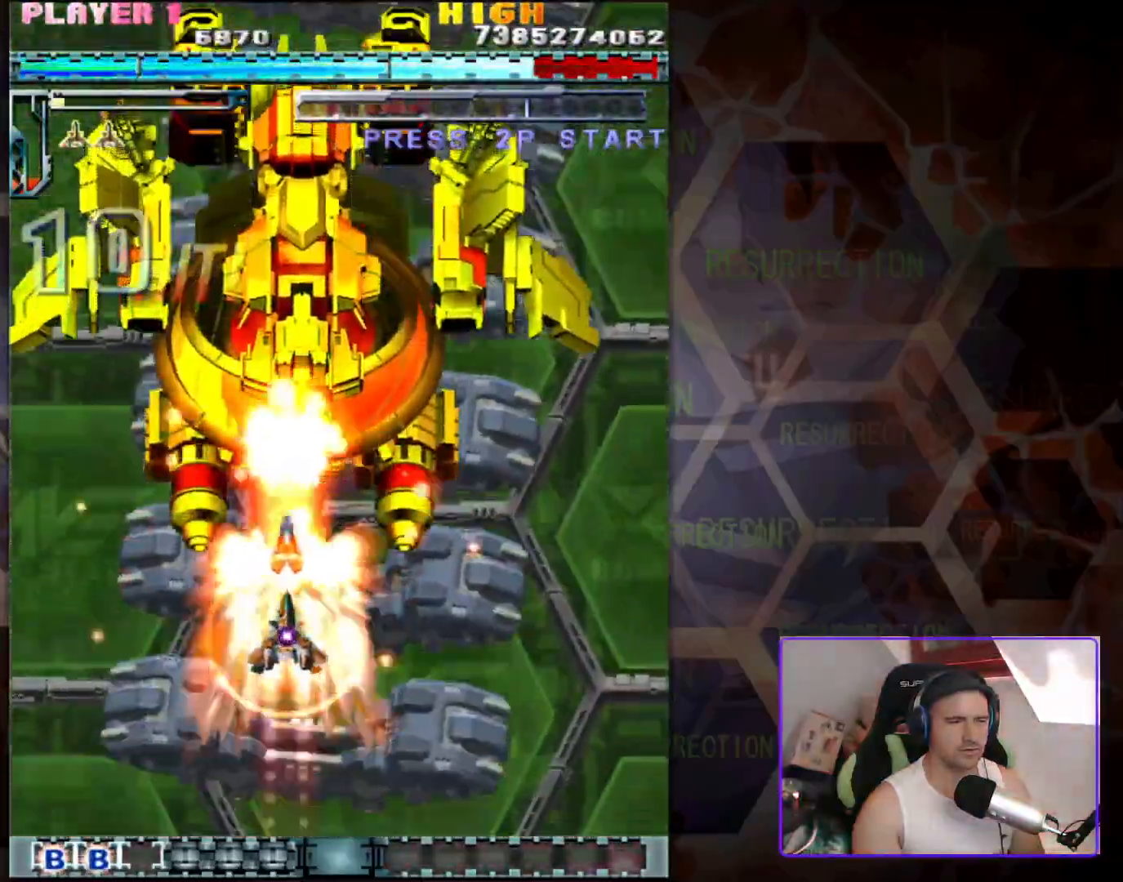
{"buttons": [], "left_stick": "down", "events": [[200, "left_stick", "down"]]}
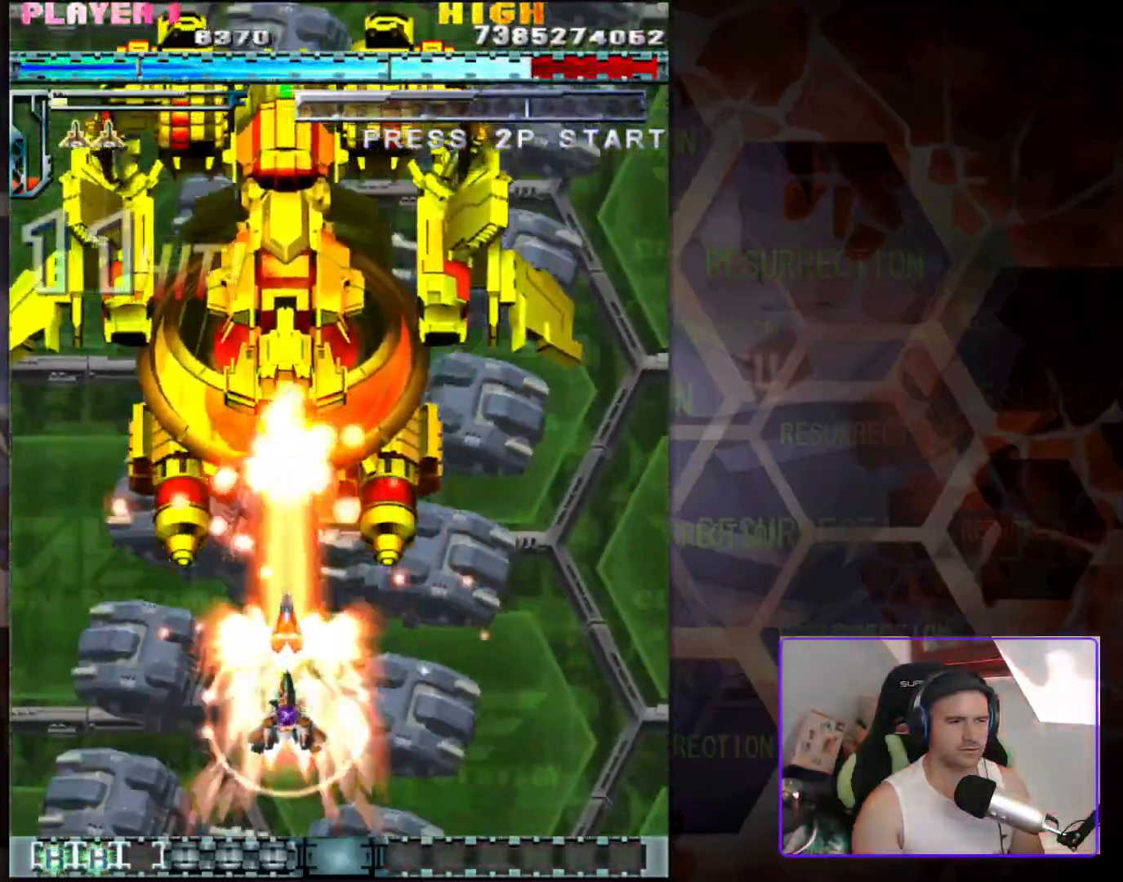
{"buttons": [], "left_stick": "center", "events": [[283, "left_stick", "center"]]}
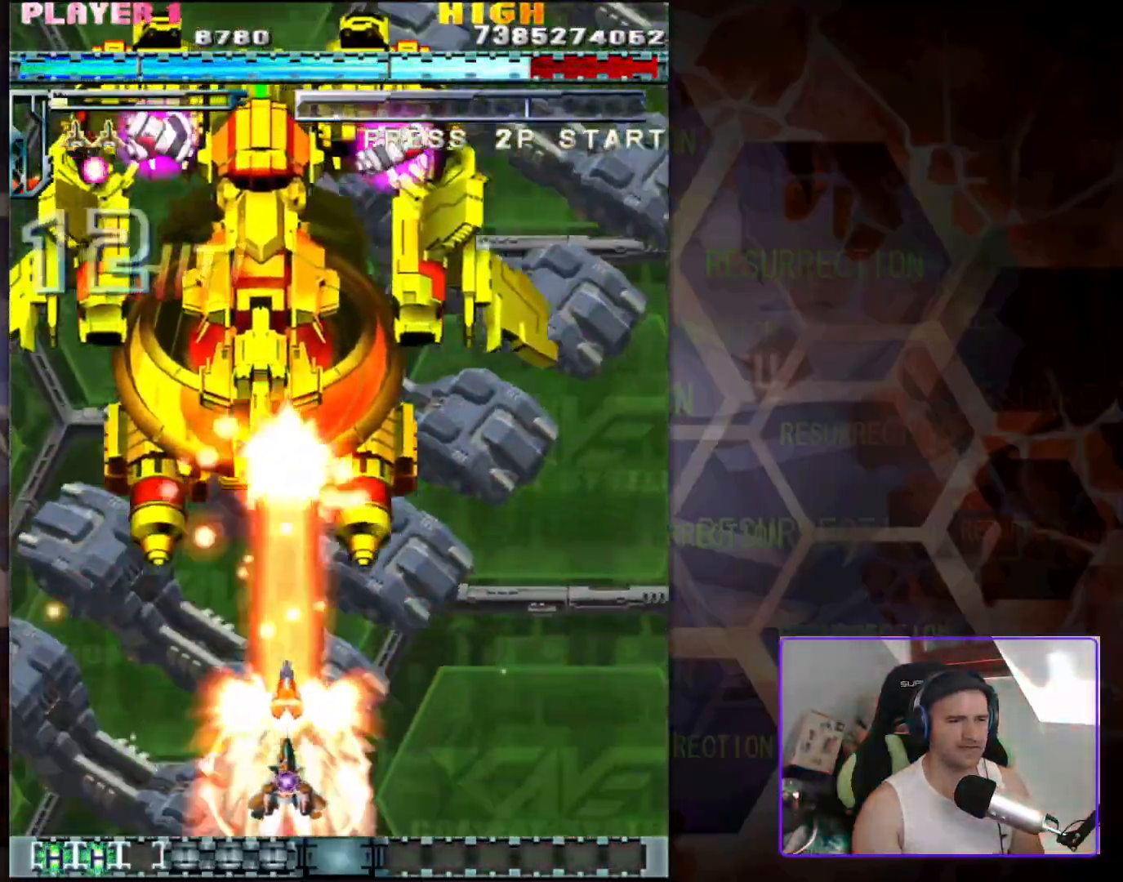
{"buttons": [], "left_stick": "center", "events": [[133, "left_stick", "left"], [317, "left_stick", "center"]]}
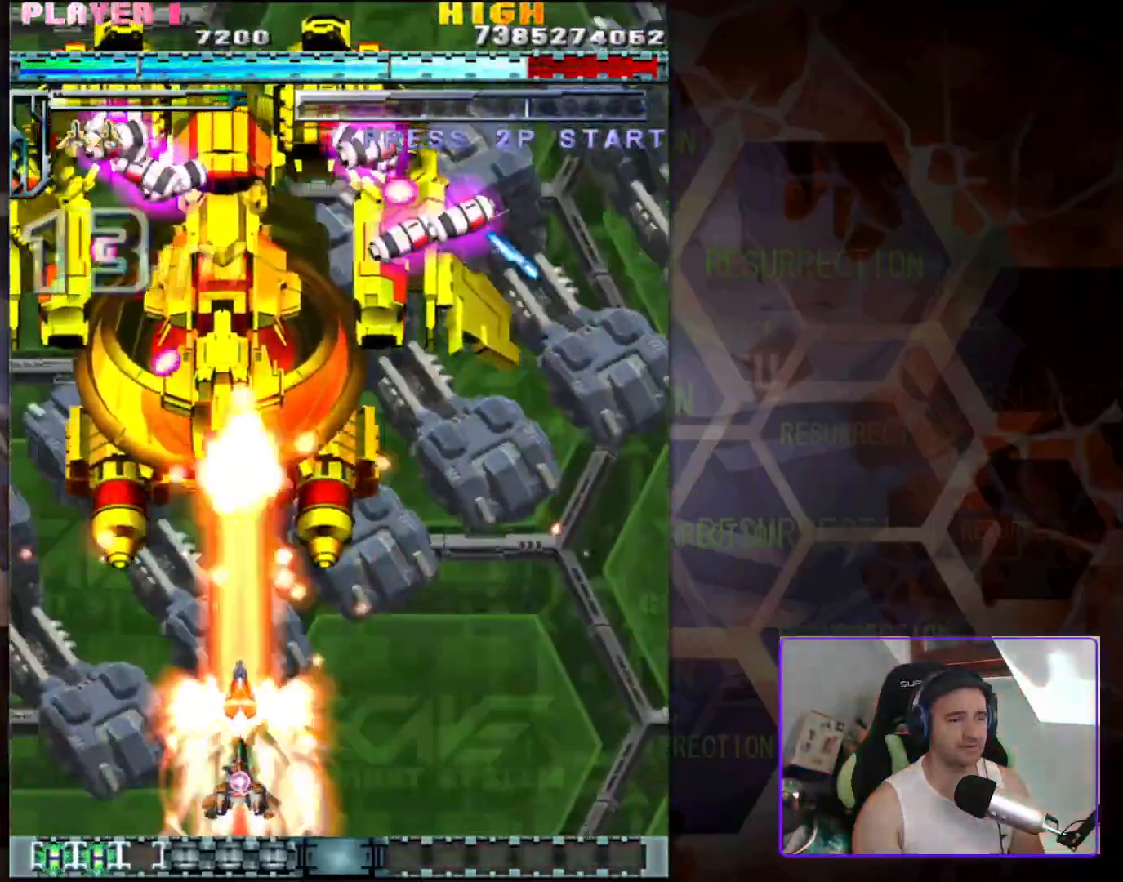
{"buttons": [], "left_stick": "left", "events": [[317, "left_stick", "left"]]}
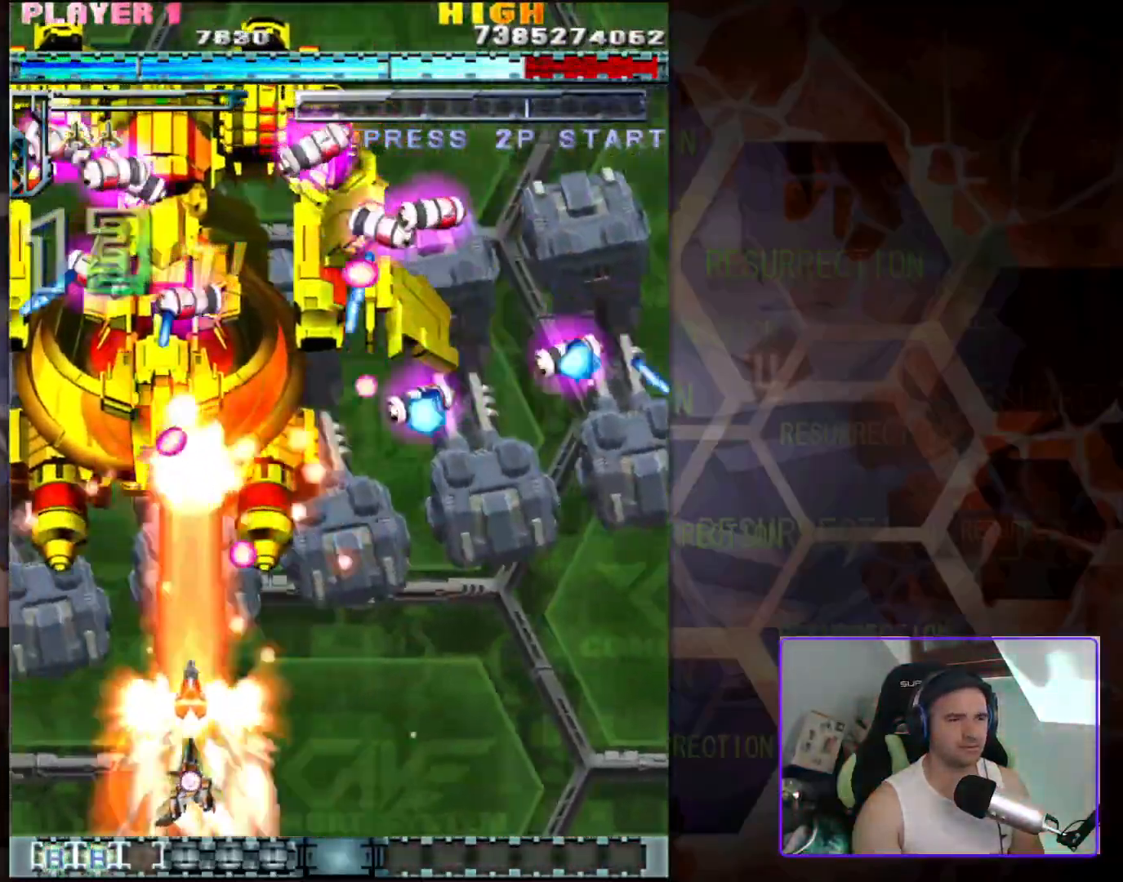
{"buttons": [], "left_stick": "center", "events": [[17, "left_stick", "center"], [283, "left_stick", "left"], [500, "left_stick", "center"]]}
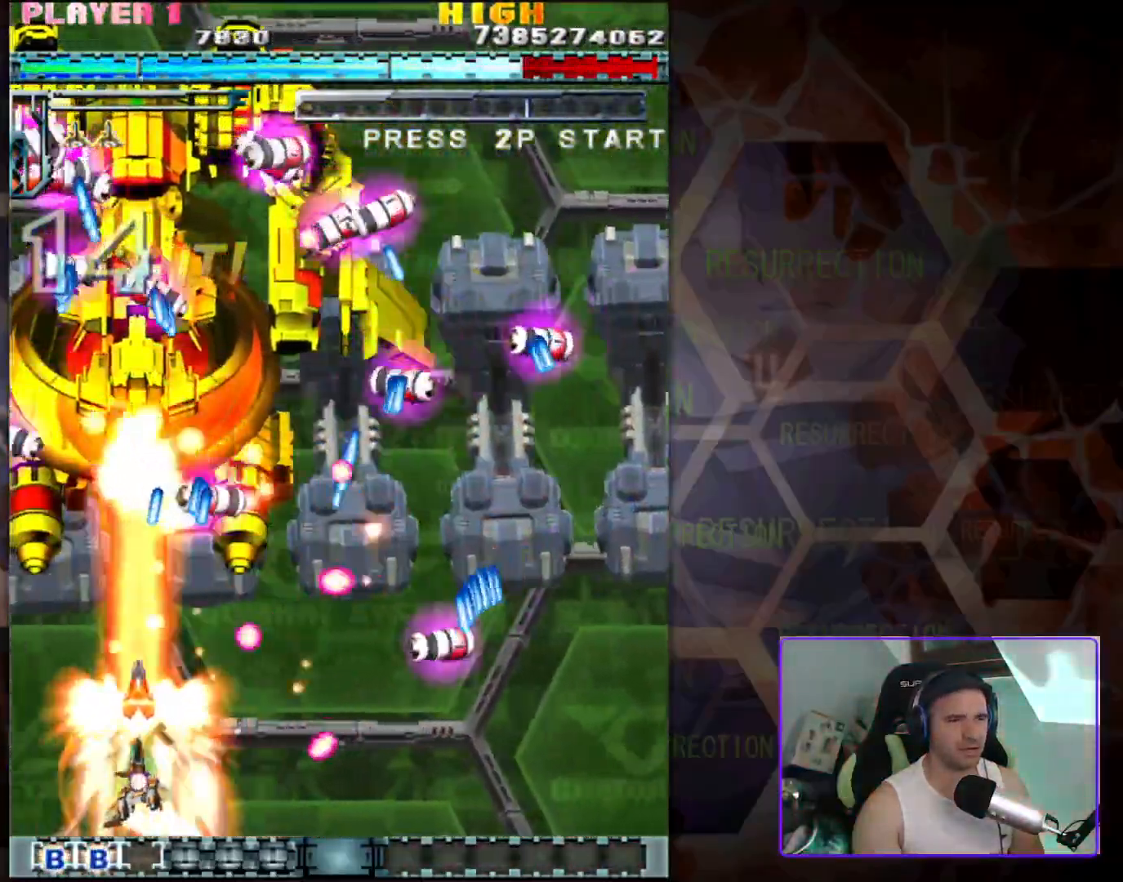
{"buttons": [], "left_stick": "left", "events": [[400, "left_stick", "left"]]}
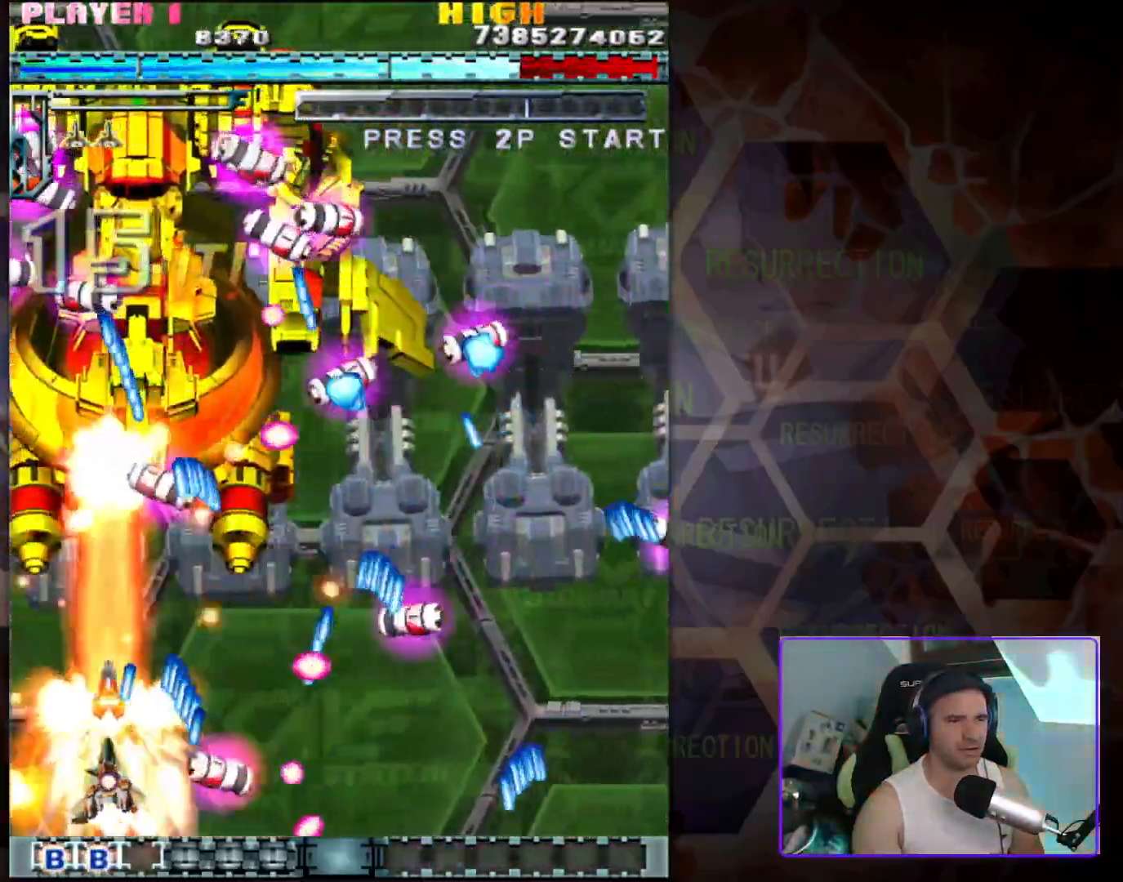
{"buttons": [], "left_stick": "center", "events": [[200, "left_stick", "up"], [317, "left_stick", "center"]]}
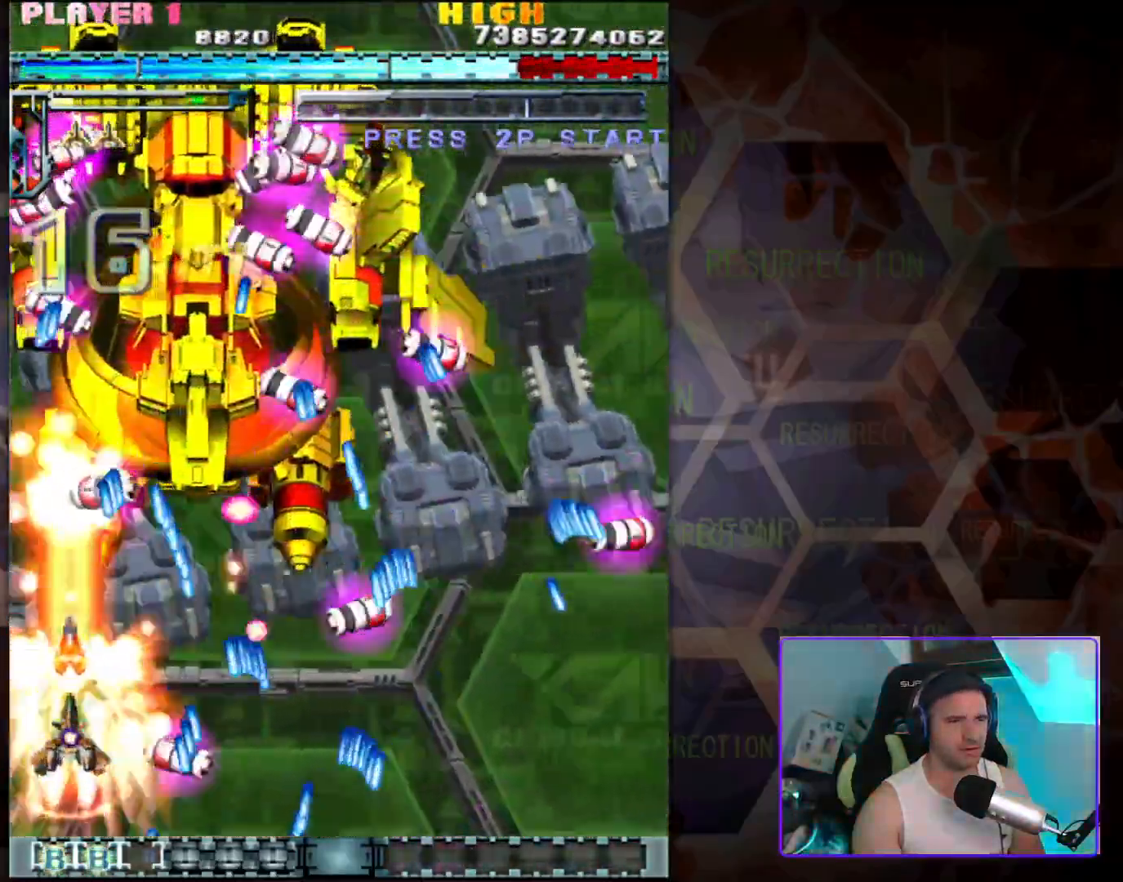
{"buttons": [], "left_stick": "down-left", "events": [[283, "left_stick", "right"], [483, "left_stick", "down-left"]]}
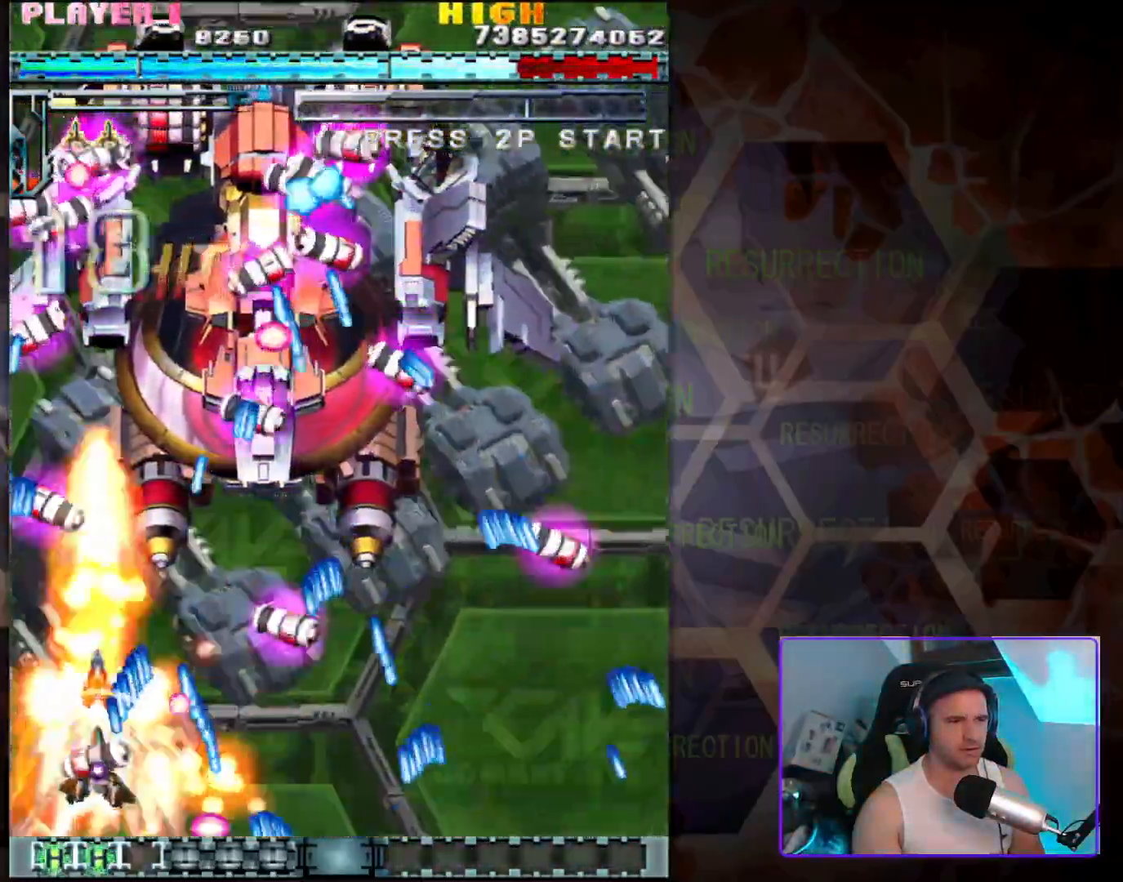
{"buttons": [], "left_stick": "up-right", "events": [[333, "left_stick", "center"], [400, "left_stick", "right"], [483, "left_stick", "up-right"]]}
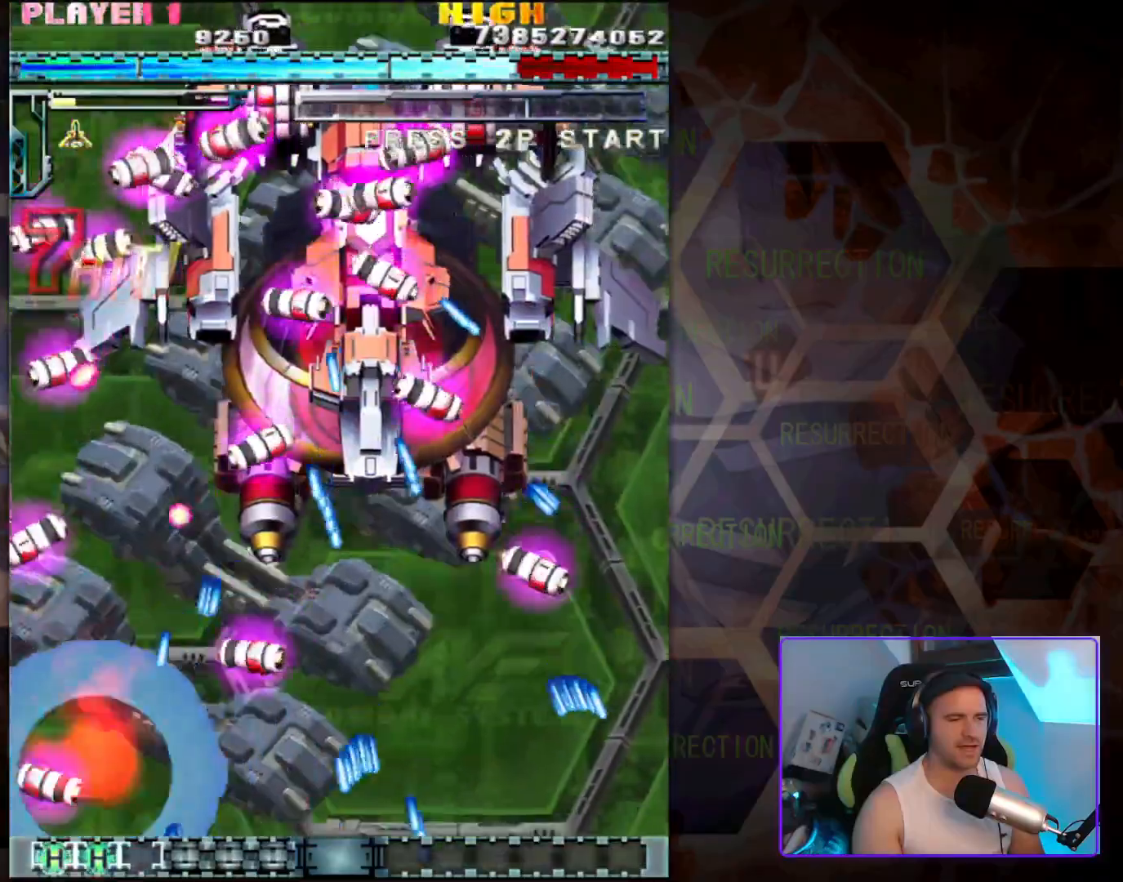
{"buttons": [], "left_stick": "up-right", "events": []}
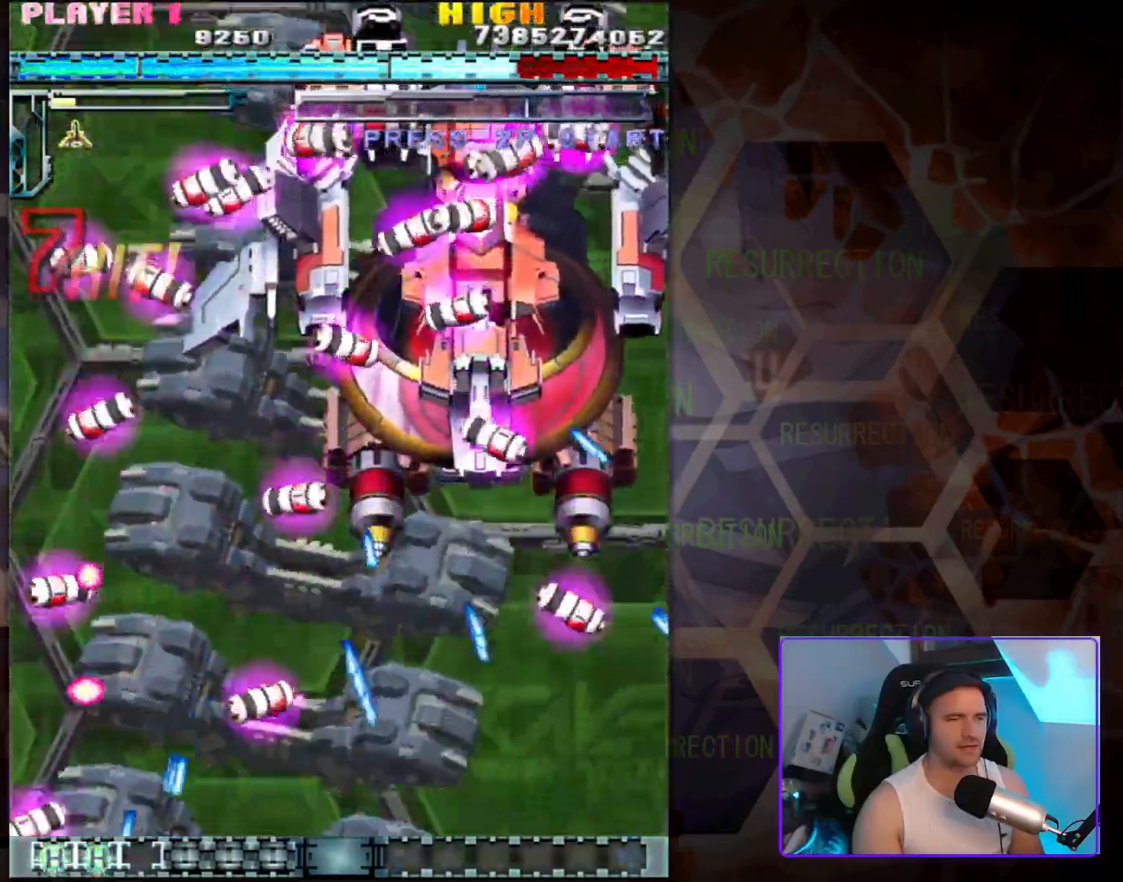
{"buttons": [], "left_stick": "right", "events": [[433, "left_stick", "right"]]}